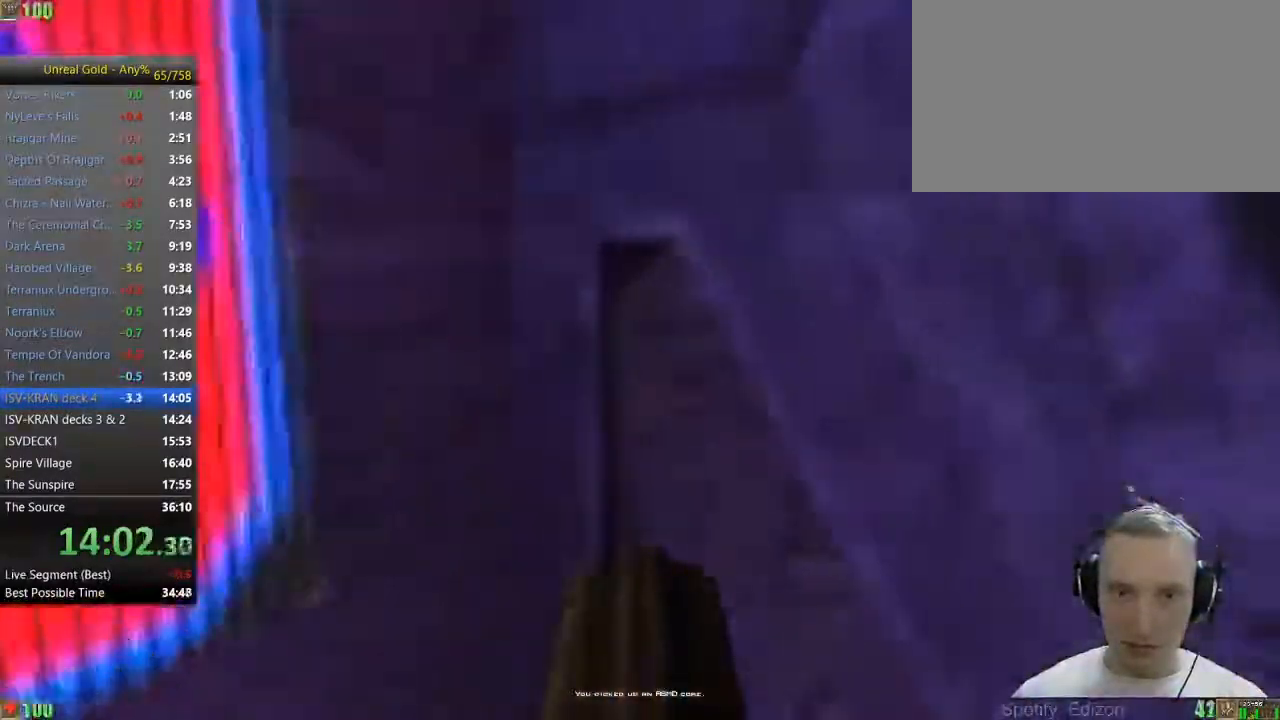
Gameplay with keyboard and mouse; each line is a JSON object with the keys and mouse buttons held at the frame after it. "events" lists presses ("down") and releases ("up") of "1", "2", "3", "4", "5", "a", "alt", "c", "caps_lock", "ctrl", "d", "e", "f", "g", "q", "r", "s", "shift", "space", "t", "tab", "v", "w", "x", "z" and "mouse_wheel" between this image and that frame as [ms after this image, input, new state], when the widget could be followed in between. "mouse_wheel" = the "wheel" button of the "mouse" list. No other keys are recorded. "wheel" means that the mouse wheel is clicked or scrolled. Not read: mouse_move.
{"keys": [], "mouse": [], "events": [[50, "a", "up"], [50, "d", "down"], [50, "w", "up"], [283, "d", "up"]]}
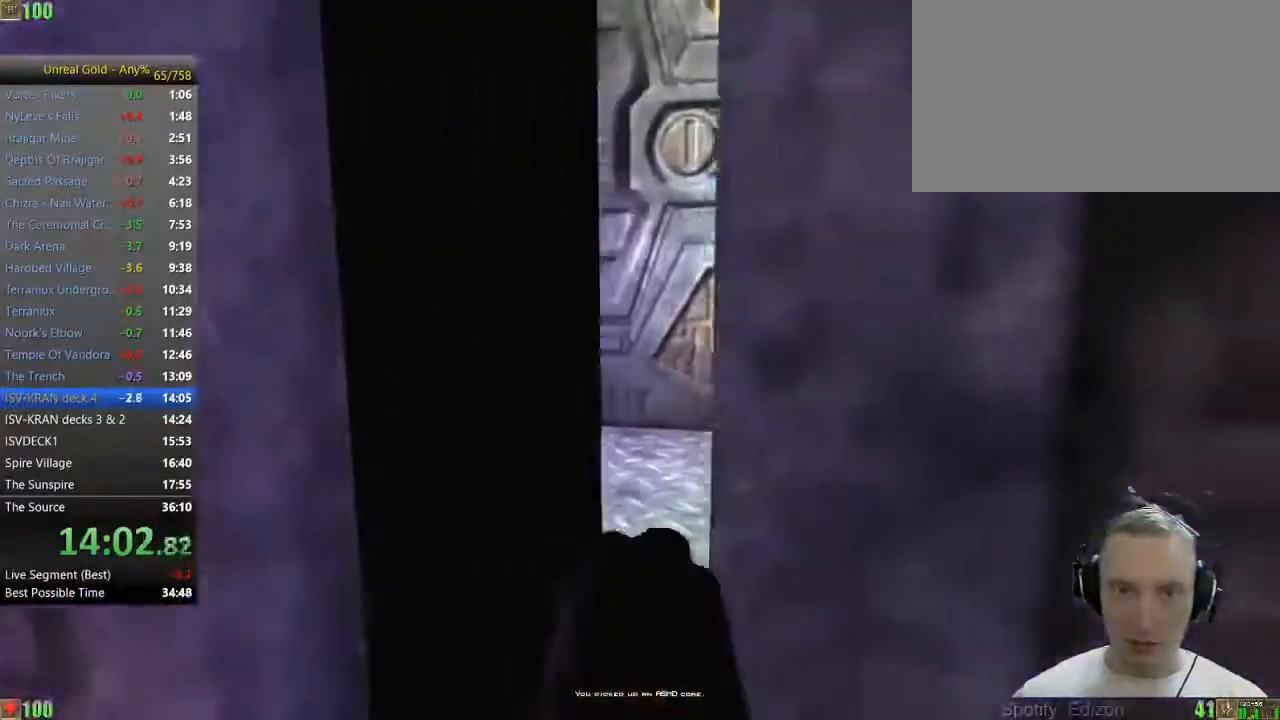
{"keys": ["w"], "mouse": [], "events": [[217, "w", "down"]]}
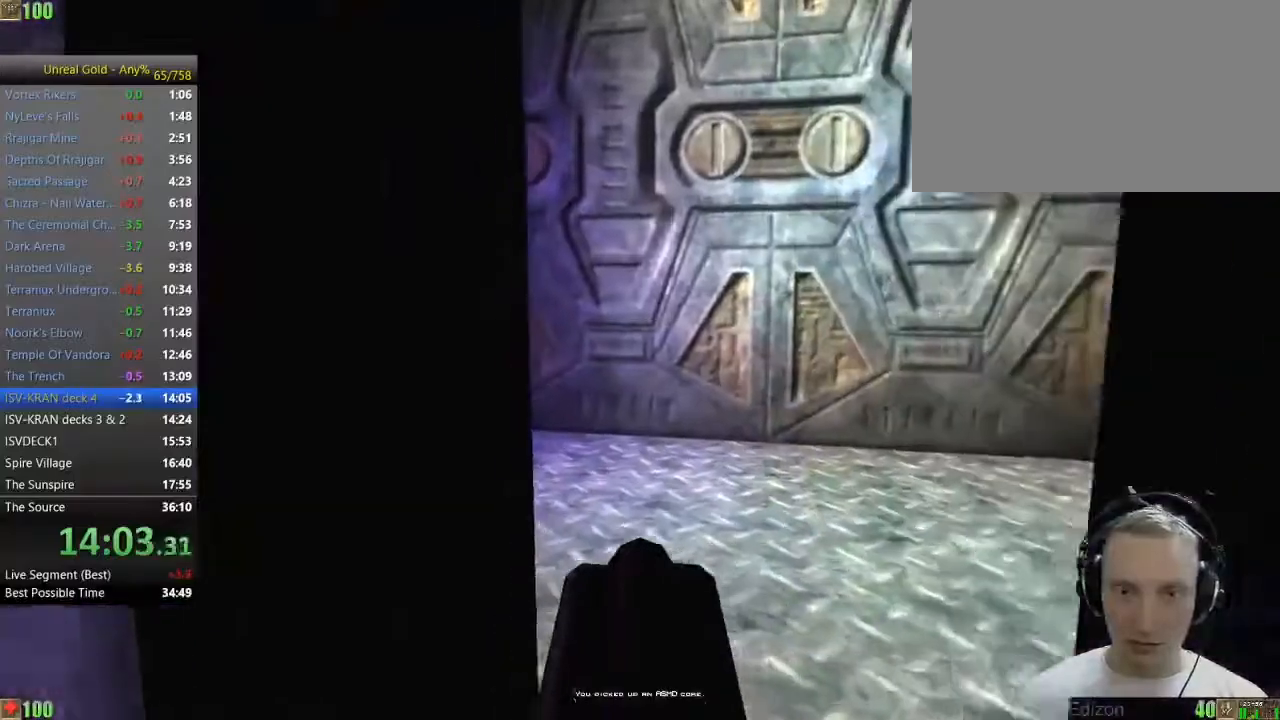
{"keys": ["w"], "mouse": [], "events": []}
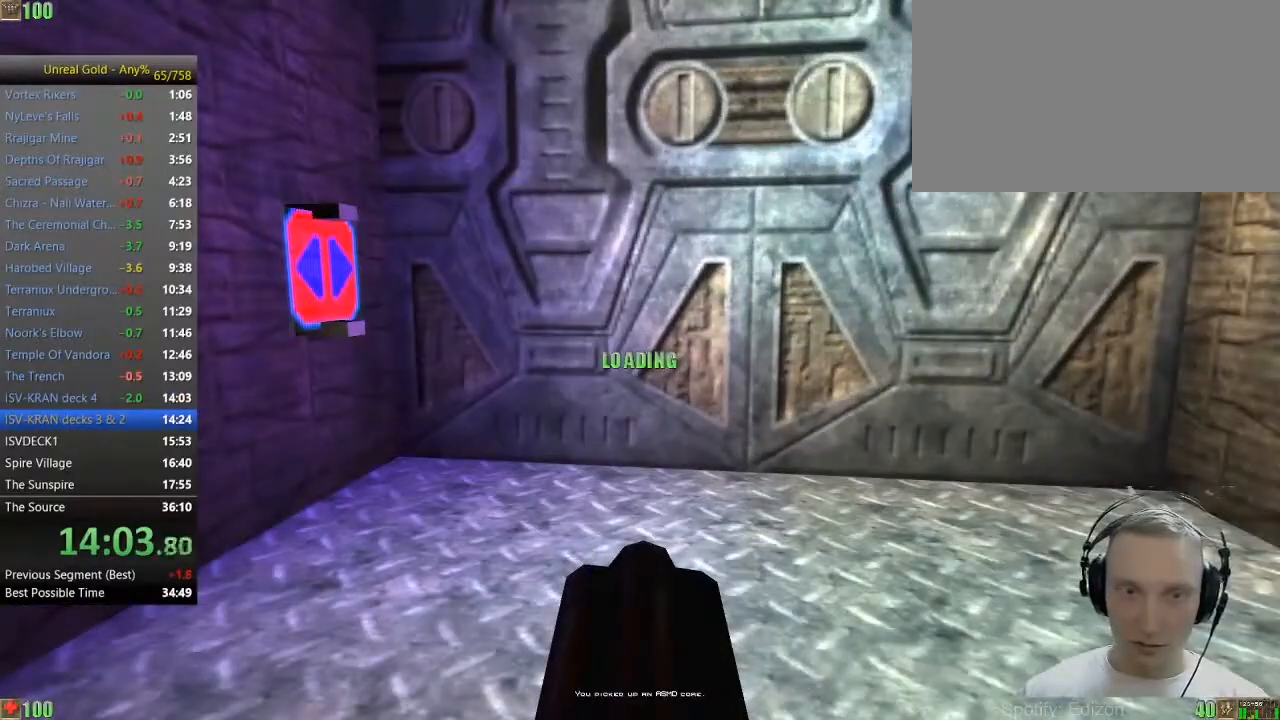
{"keys": ["w"], "mouse": [], "events": []}
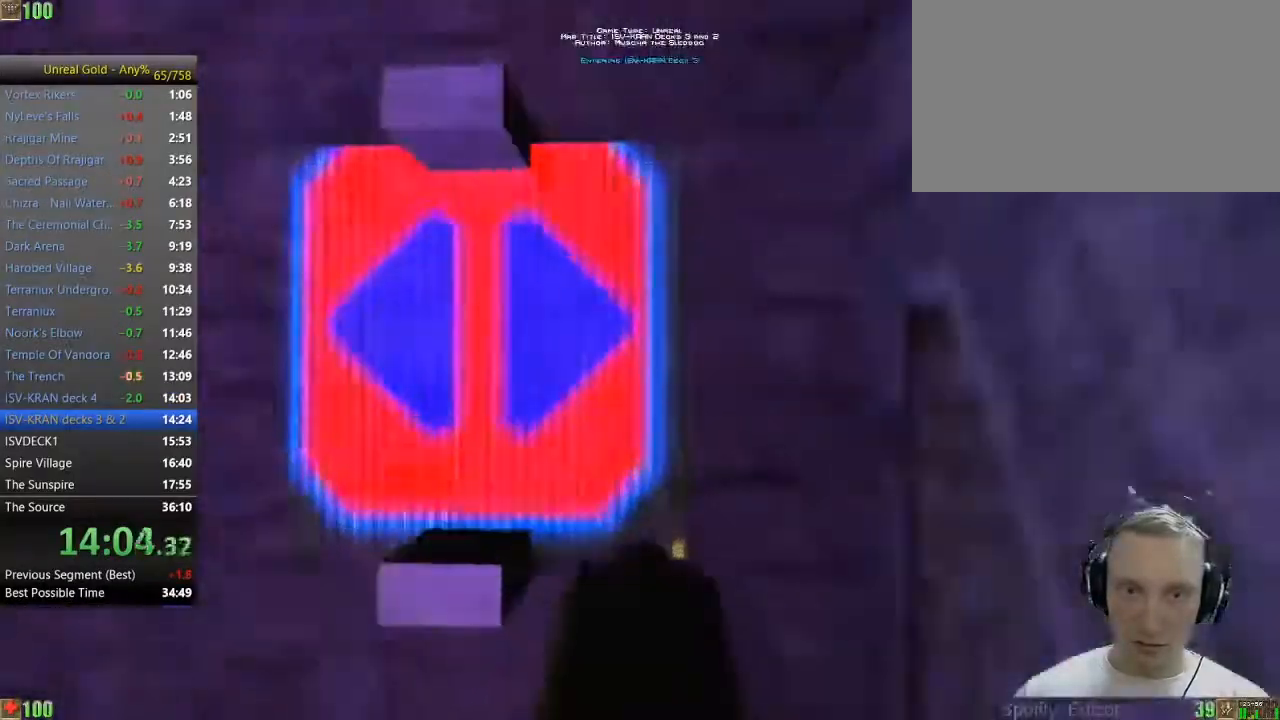
{"keys": [], "mouse": [], "events": [[217, "d", "down"], [217, "w", "up"], [450, "d", "up"]]}
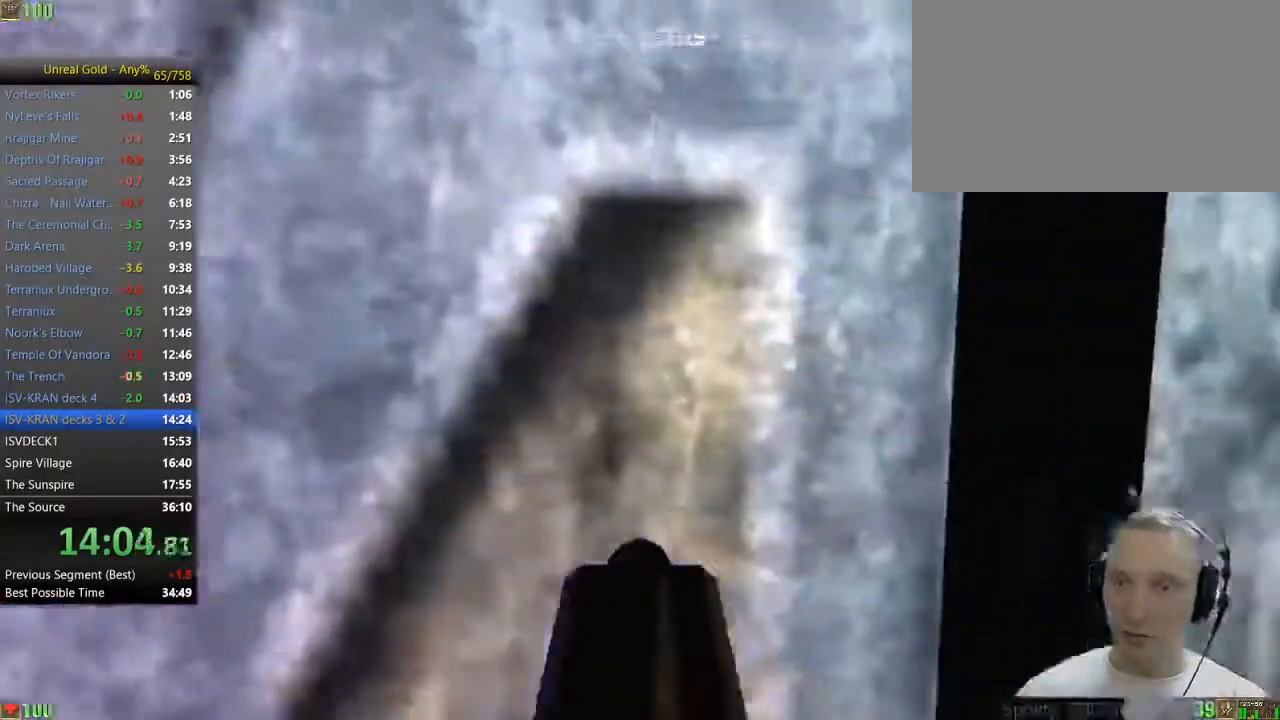
{"keys": [], "mouse": [], "events": []}
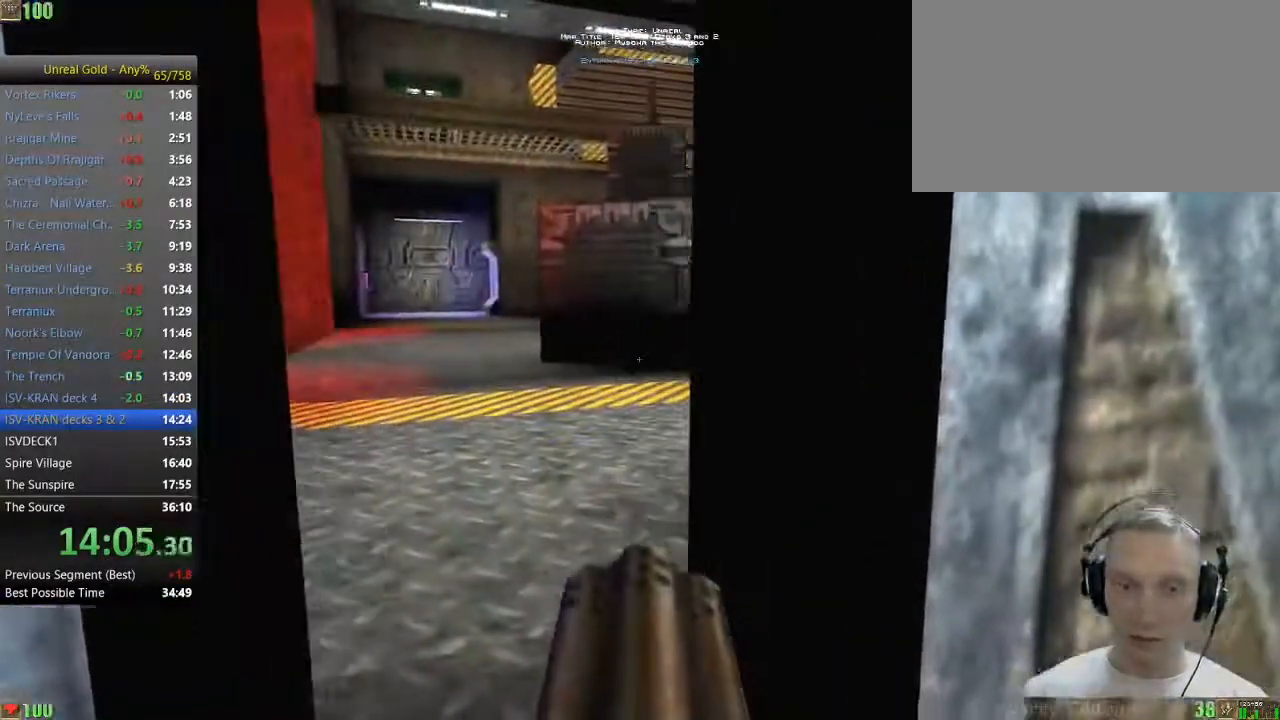
{"keys": ["w"], "mouse": [], "events": [[100, "w", "down"], [200, "a", "down"], [283, "a", "up"]]}
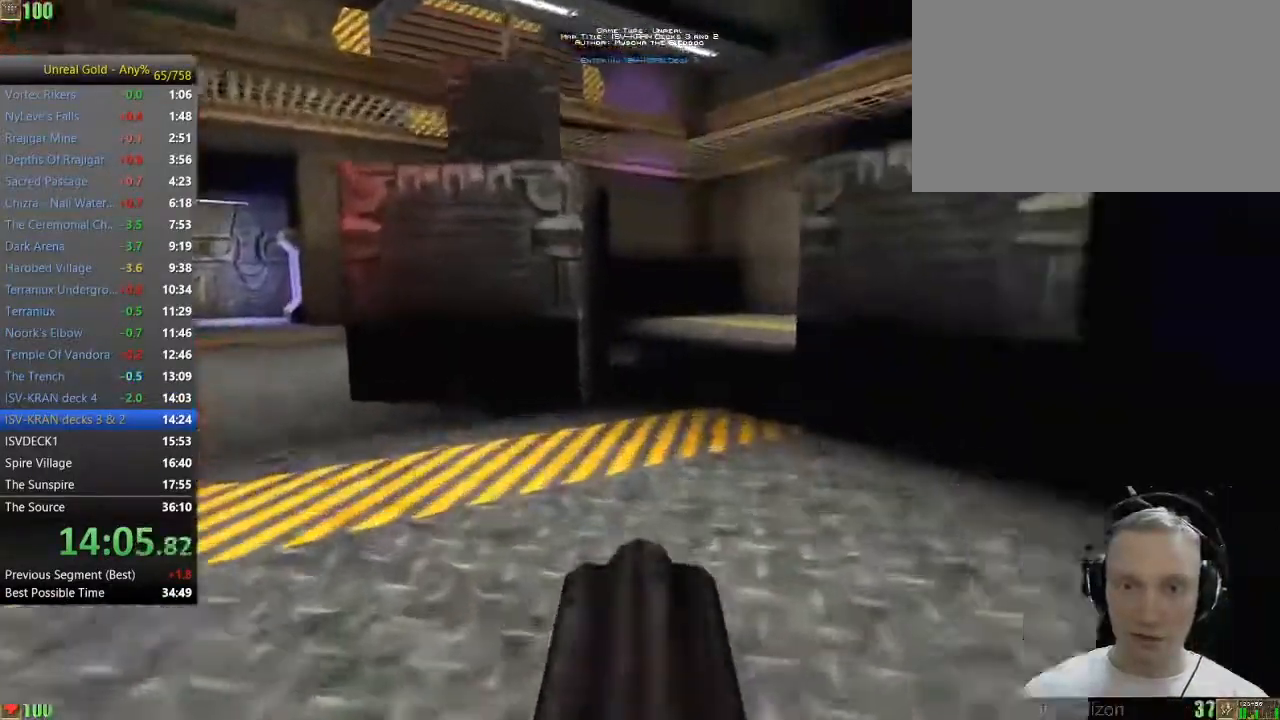
{"keys": ["w"], "mouse": [], "events": []}
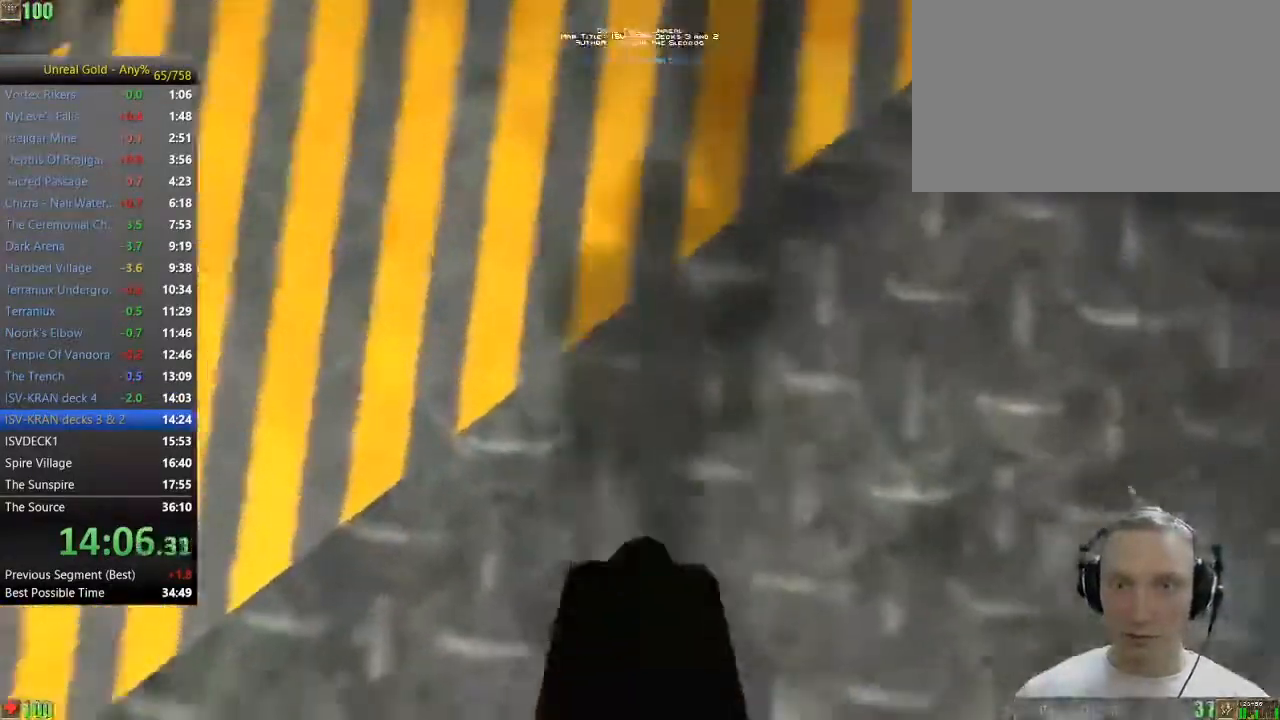
{"keys": ["w"], "mouse": [], "events": [[133, "space", "down"], [500, "space", "up"]]}
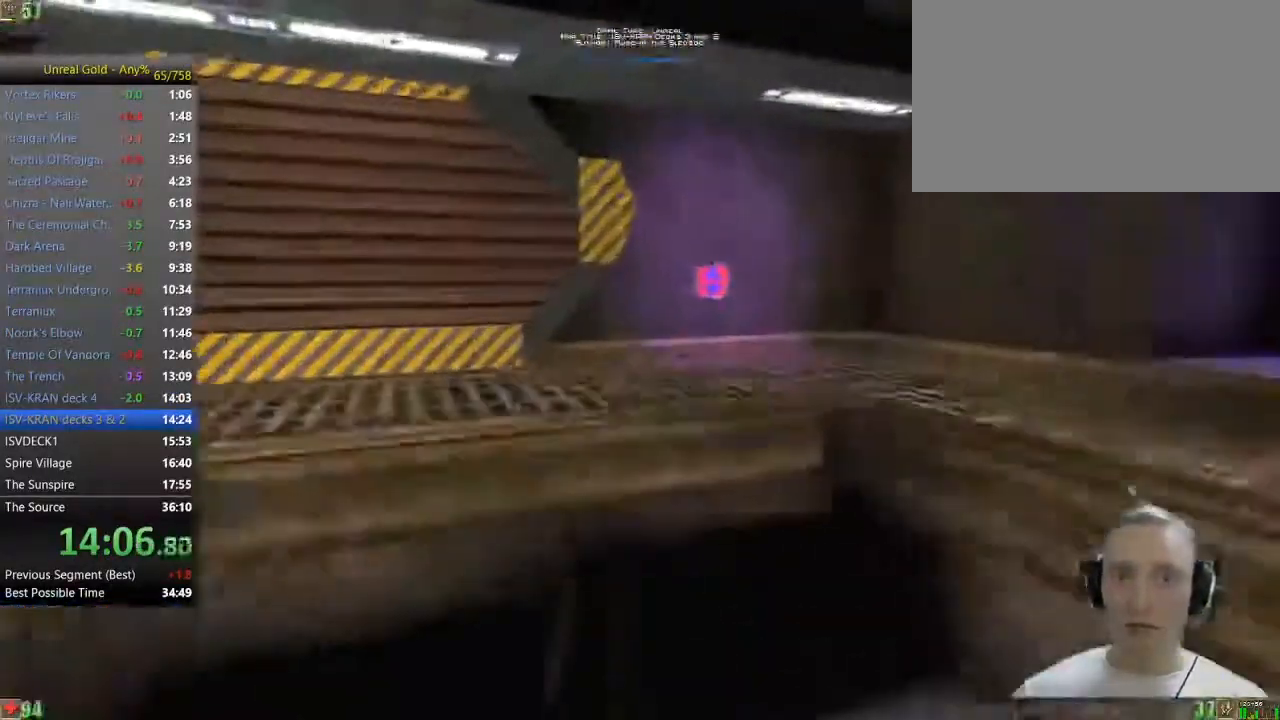
{"keys": ["a", "w"], "mouse": [], "events": [[100, "a", "down"], [233, "w", "up"], [483, "w", "down"]]}
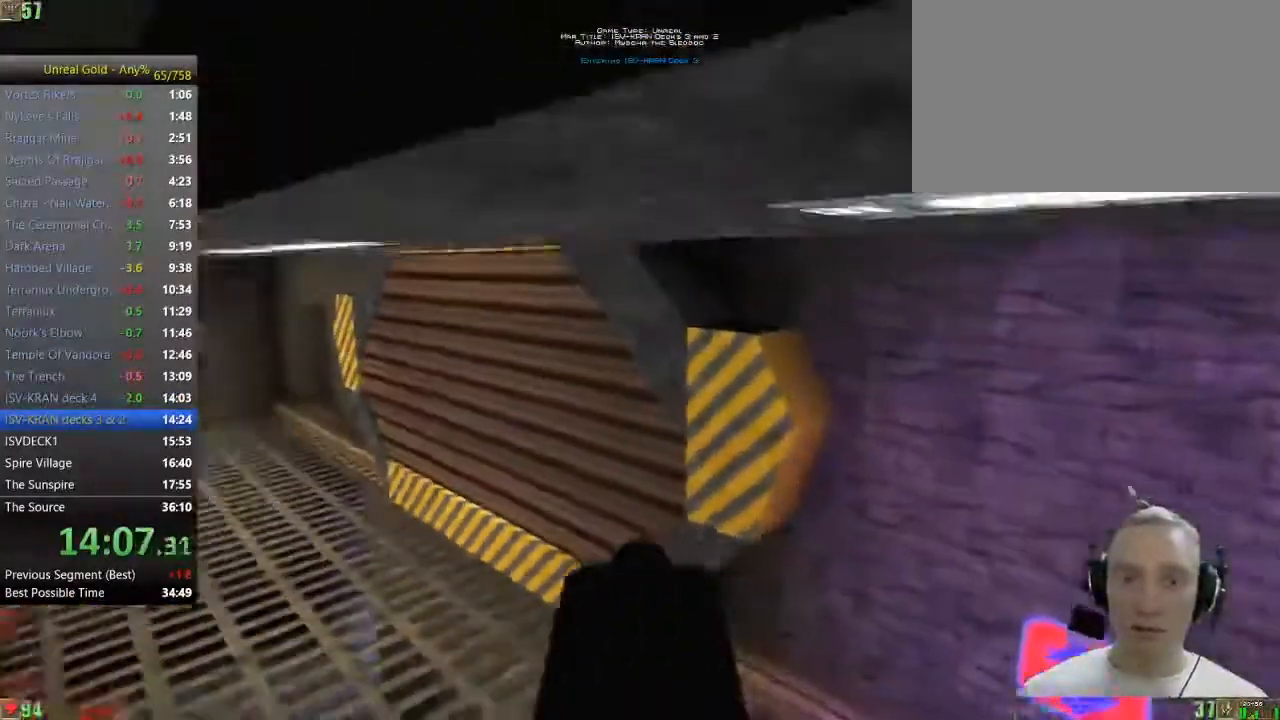
{"keys": ["w"], "mouse": [], "events": [[17, "a", "up"], [167, "d", "down"], [300, "d", "up"]]}
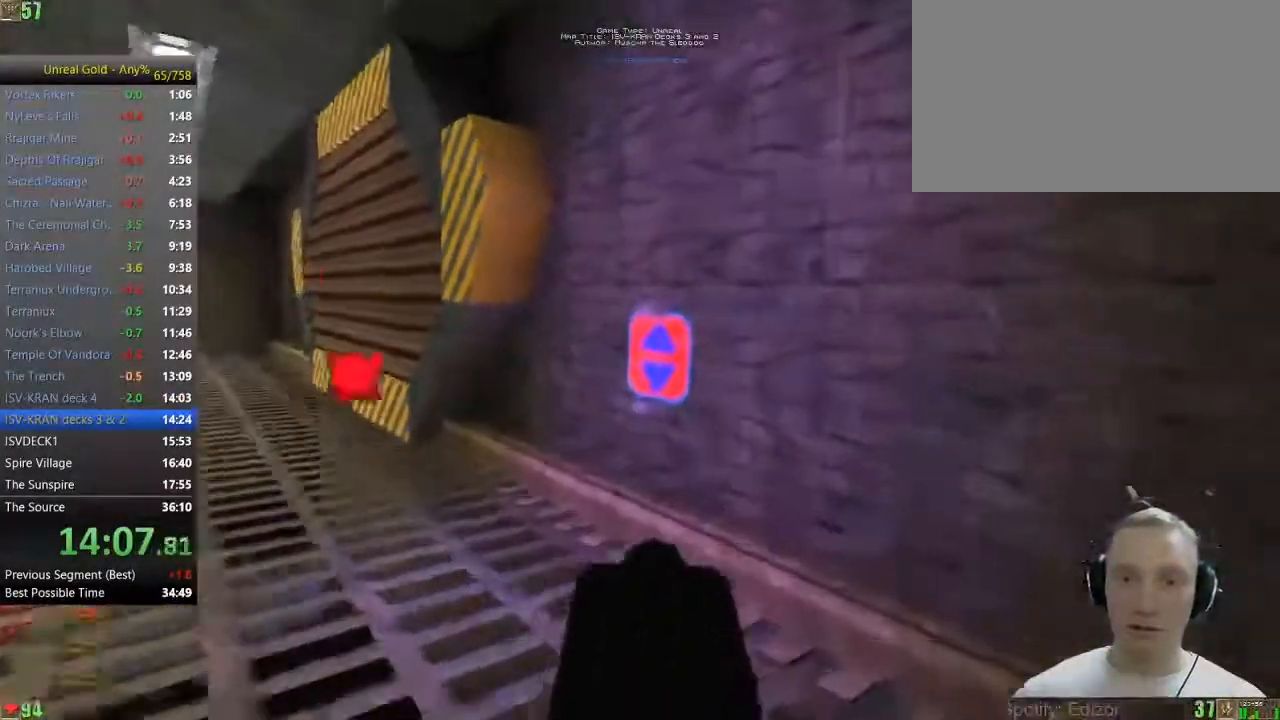
{"keys": [], "mouse": [], "events": [[33, "a", "down"], [83, "a", "up"], [467, "w", "up"]]}
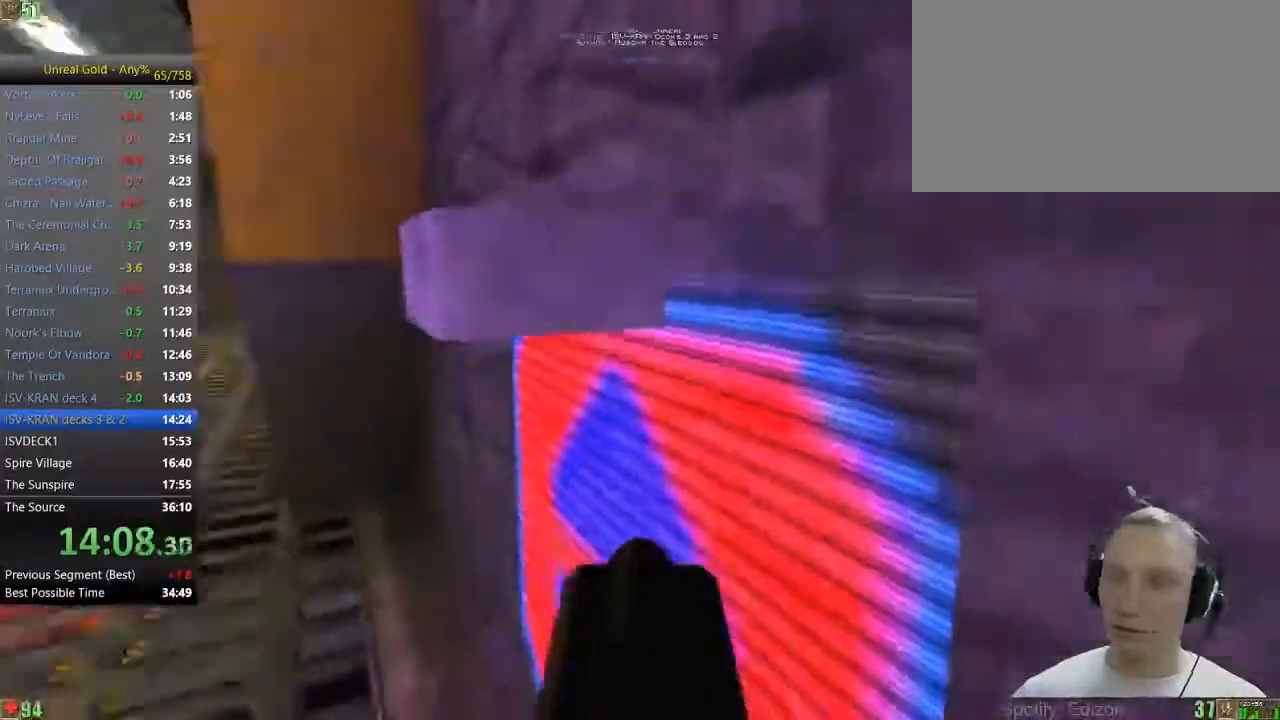
{"keys": [], "mouse": [], "events": [[283, "4", "down"], [383, "4", "up"]]}
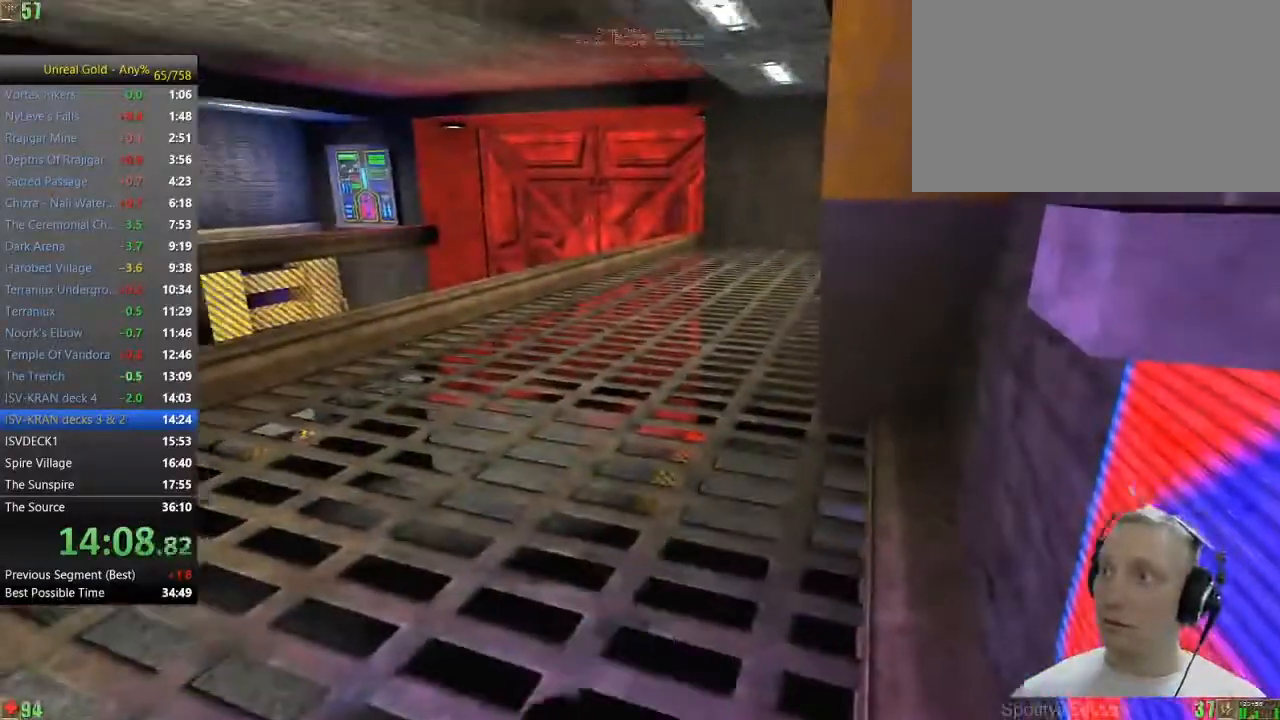
{"keys": [], "mouse": [], "events": [[67, "a", "down"], [300, "a", "up"]]}
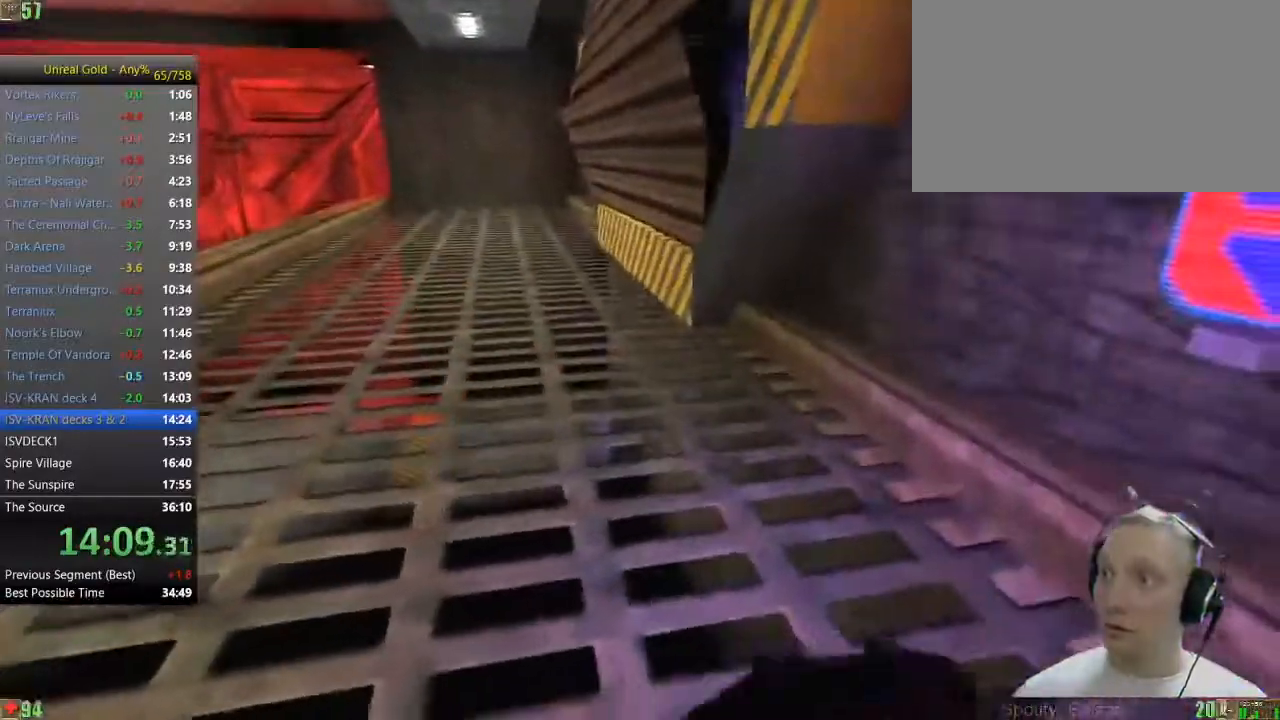
{"keys": [], "mouse": [], "events": [[217, "a", "down"], [367, "a", "up"]]}
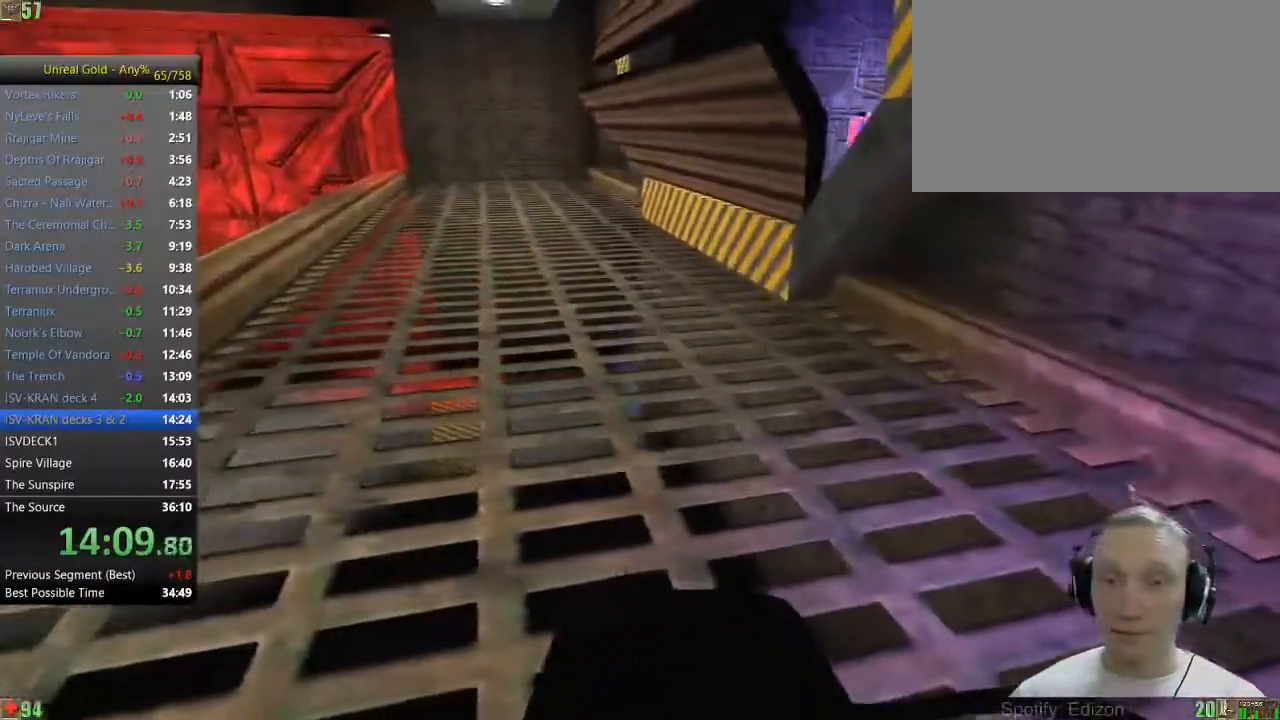
{"keys": [], "mouse": [], "events": []}
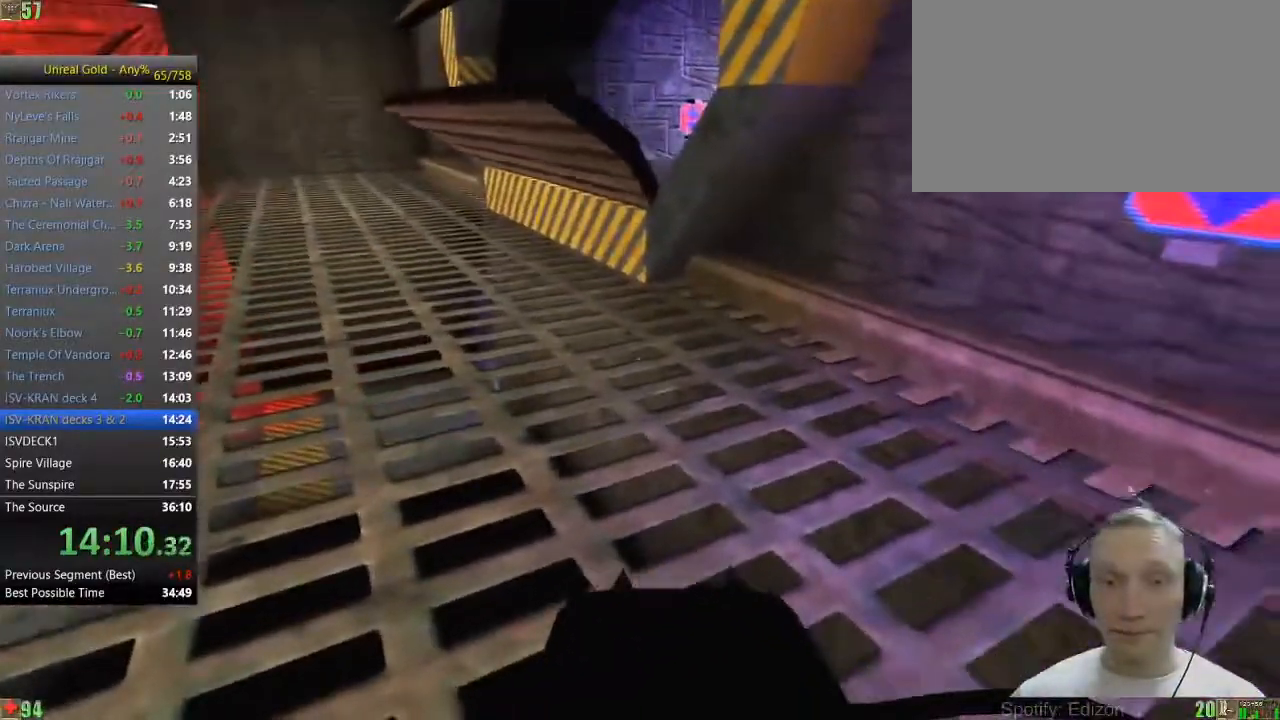
{"keys": ["w"], "mouse": [], "events": [[17, "w", "down"], [217, "w", "up"], [483, "w", "down"]]}
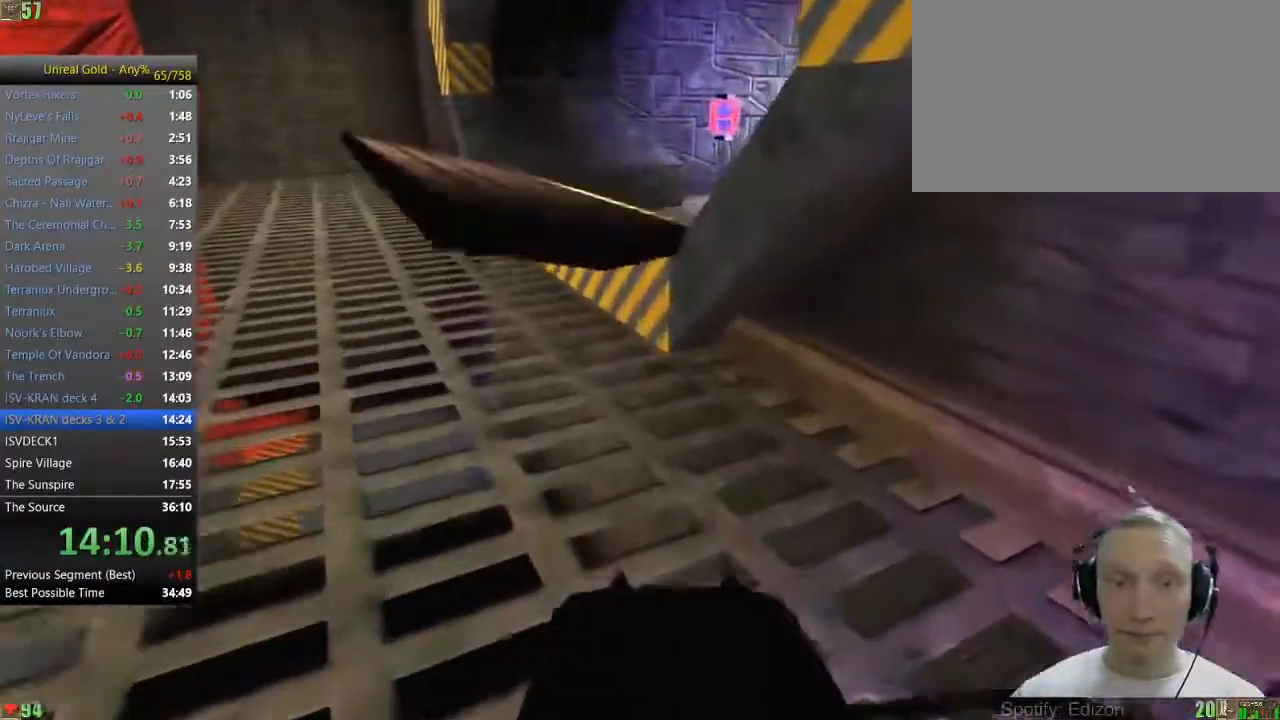
{"keys": ["a", "w"], "mouse": [], "events": [[83, "space", "down"], [183, "space", "up"], [417, "a", "down"]]}
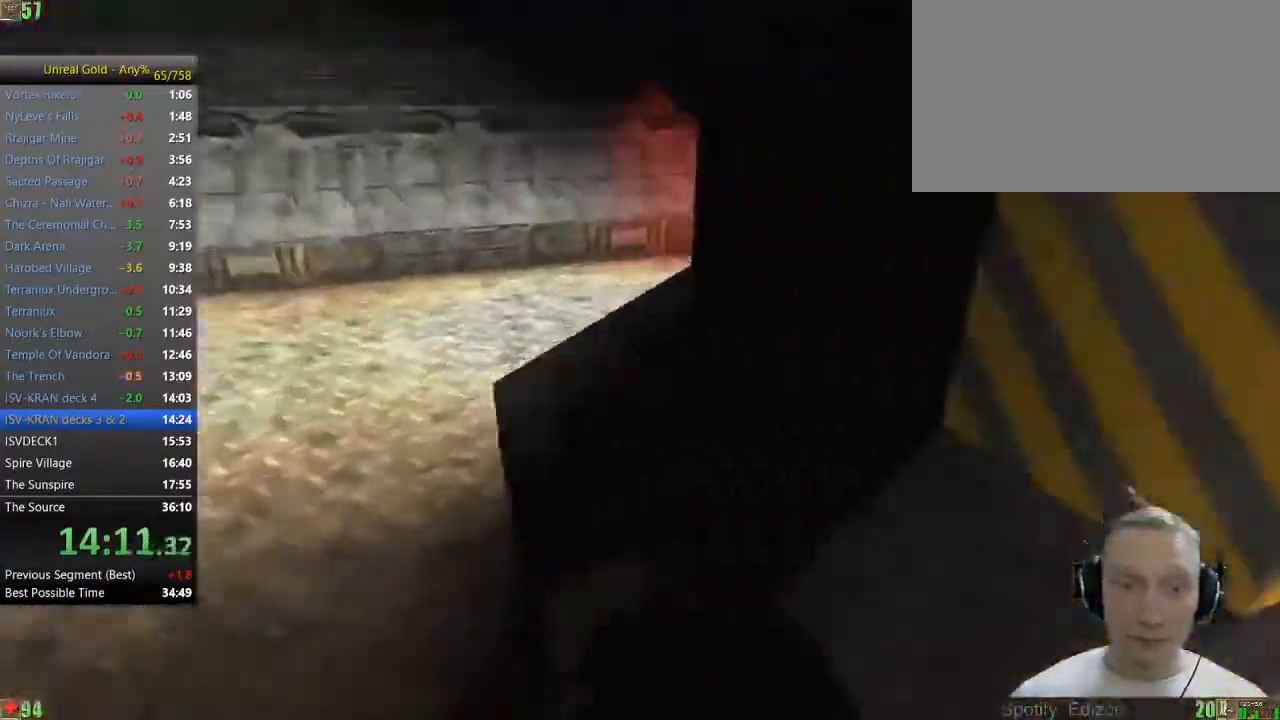
{"keys": ["w"], "mouse": [], "events": [[150, "a", "up"], [333, "a", "down"], [483, "a", "up"]]}
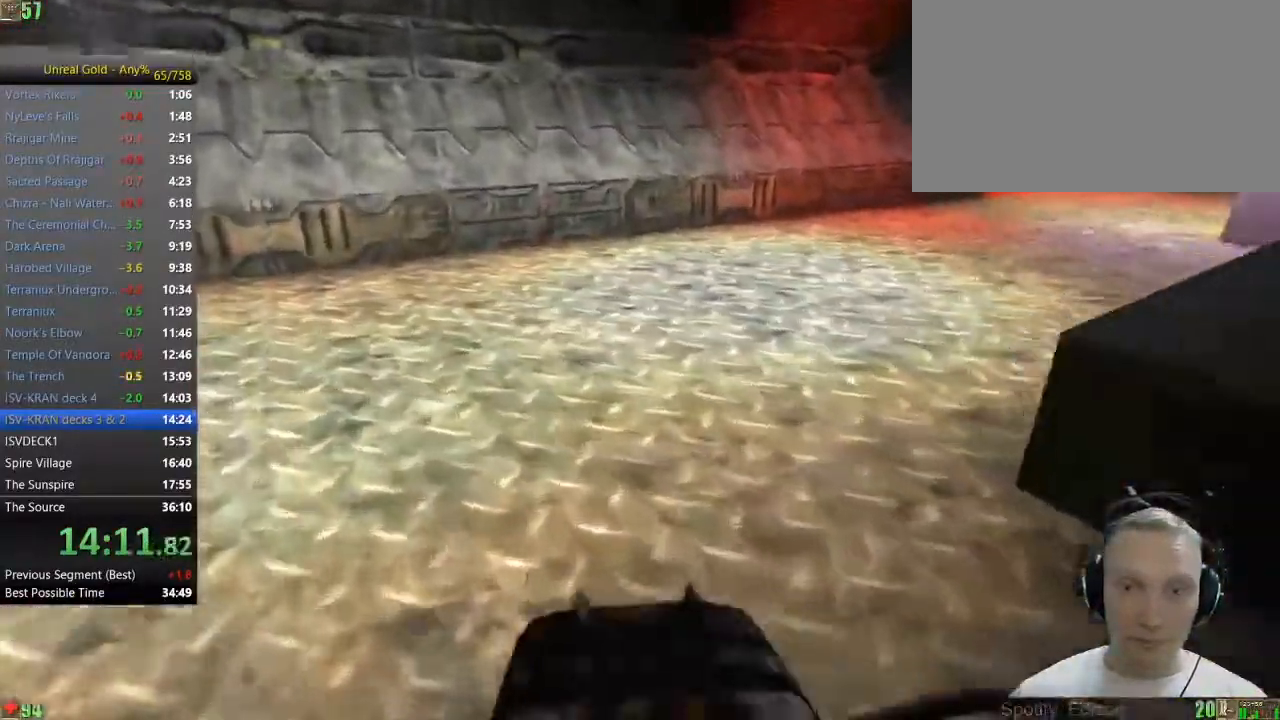
{"keys": ["d", "w"], "mouse": [], "events": [[217, "d", "down"], [300, "d", "up"], [400, "d", "down"]]}
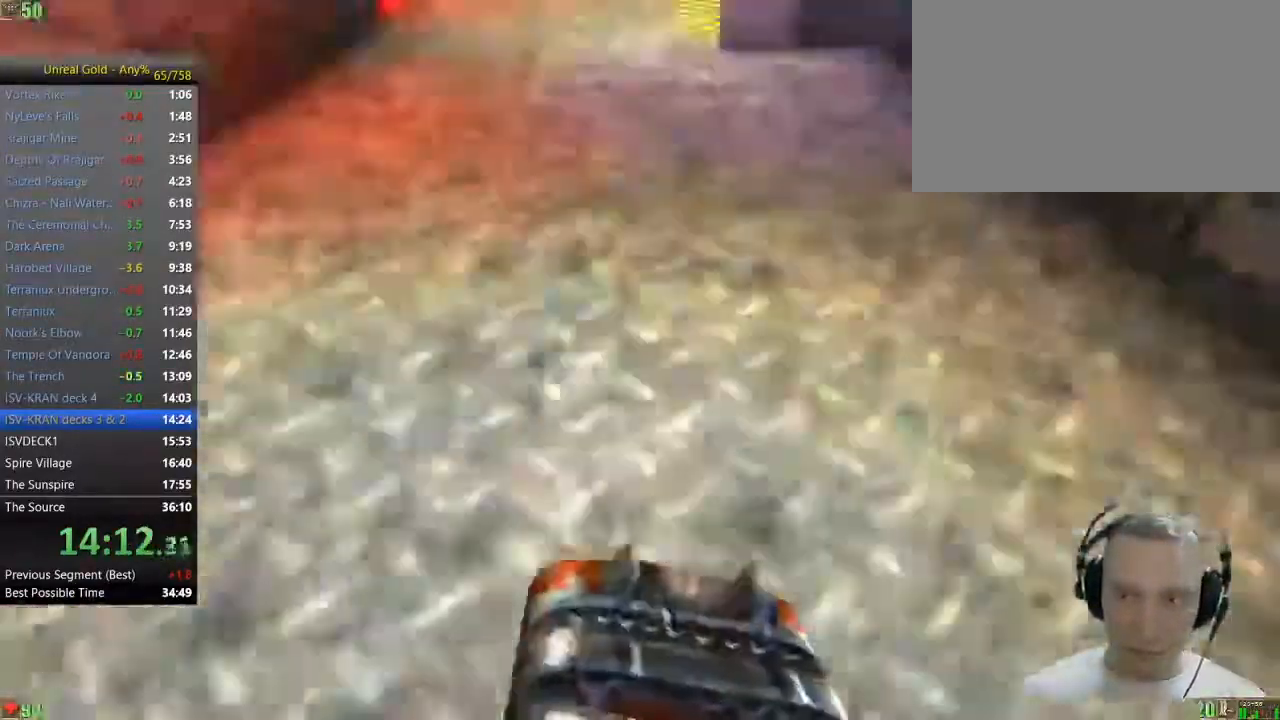
{"keys": ["w"], "mouse": [], "events": [[33, "d", "up"], [183, "d", "down"], [267, "d", "up"]]}
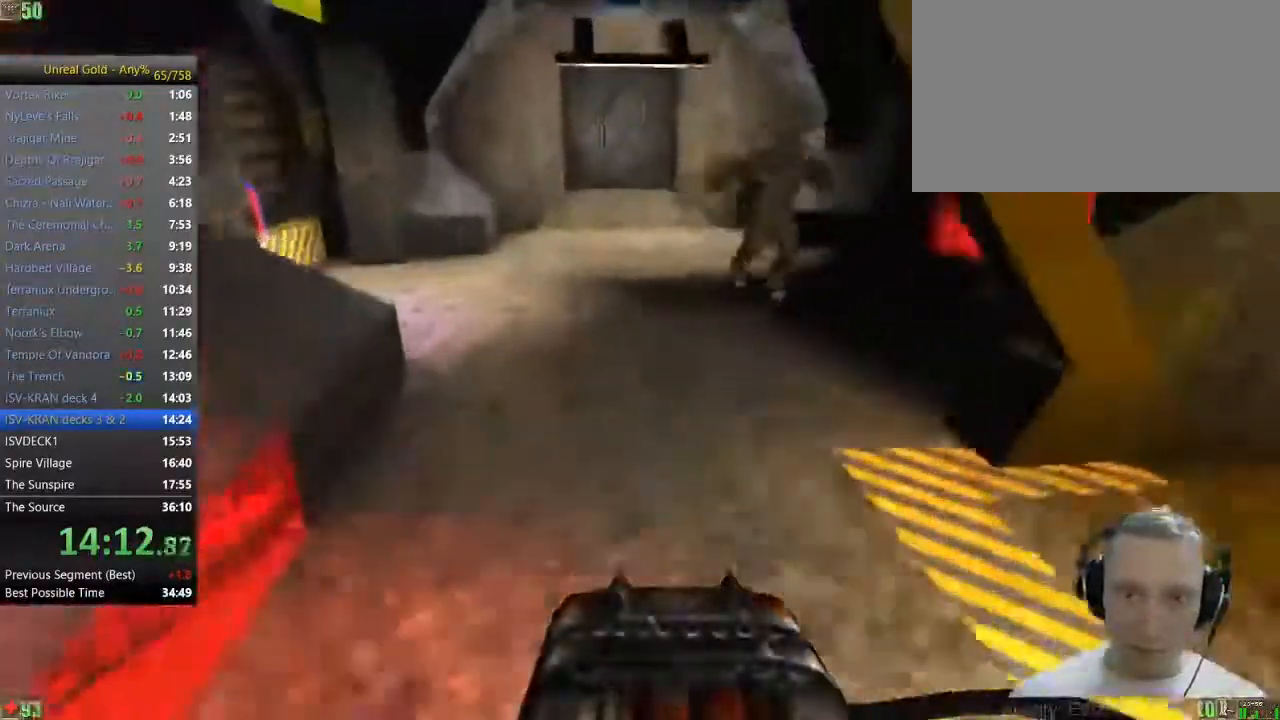
{"keys": ["w"], "mouse": [], "events": [[100, "a", "down"], [250, "a", "up"]]}
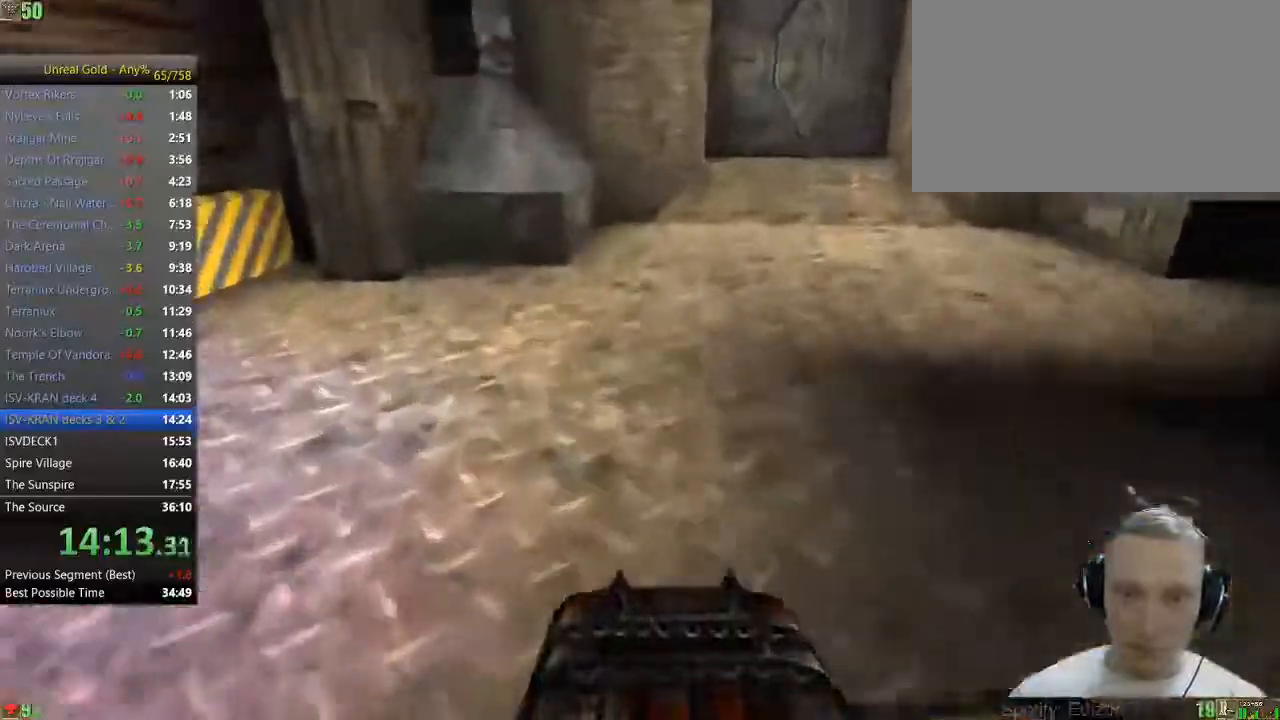
{"keys": ["w"], "mouse": [], "events": [[67, "d", "down"], [167, "d", "up"], [233, "d", "down"], [400, "d", "up"]]}
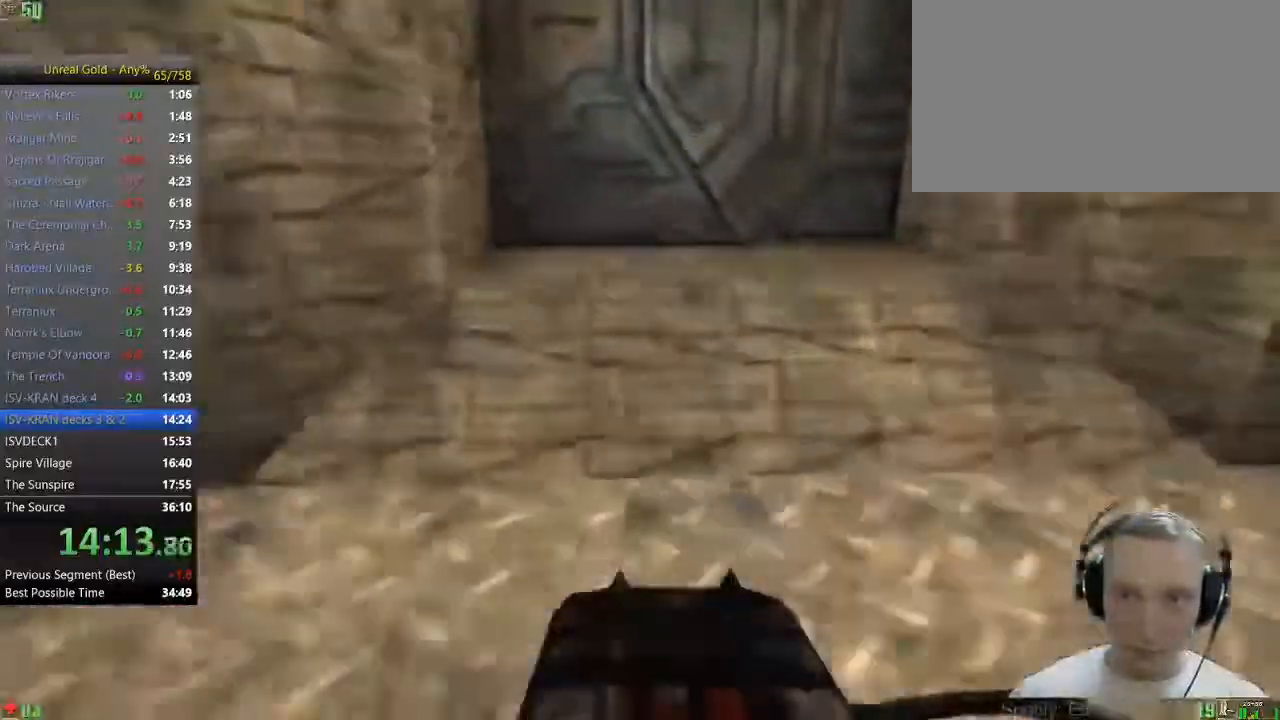
{"keys": ["d", "w"], "mouse": [], "events": [[500, "d", "down"]]}
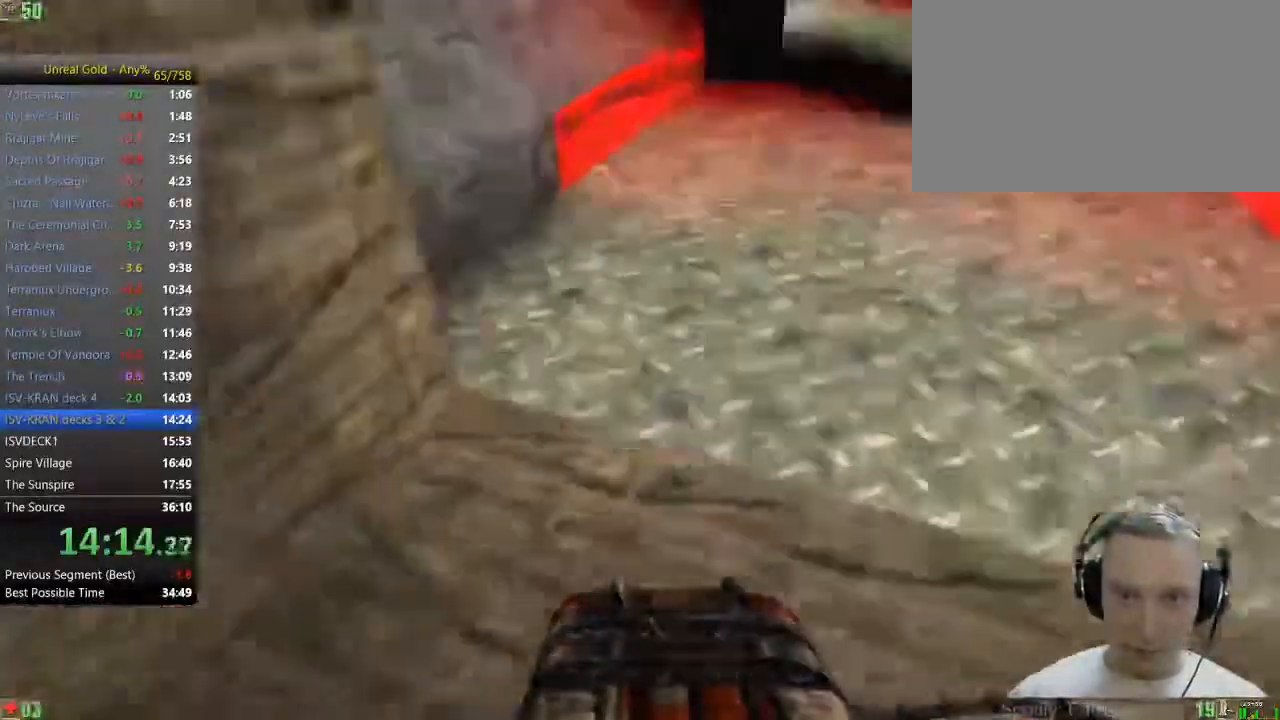
{"keys": ["w"], "mouse": [], "events": [[100, "d", "up"], [200, "d", "down"], [333, "d", "up"]]}
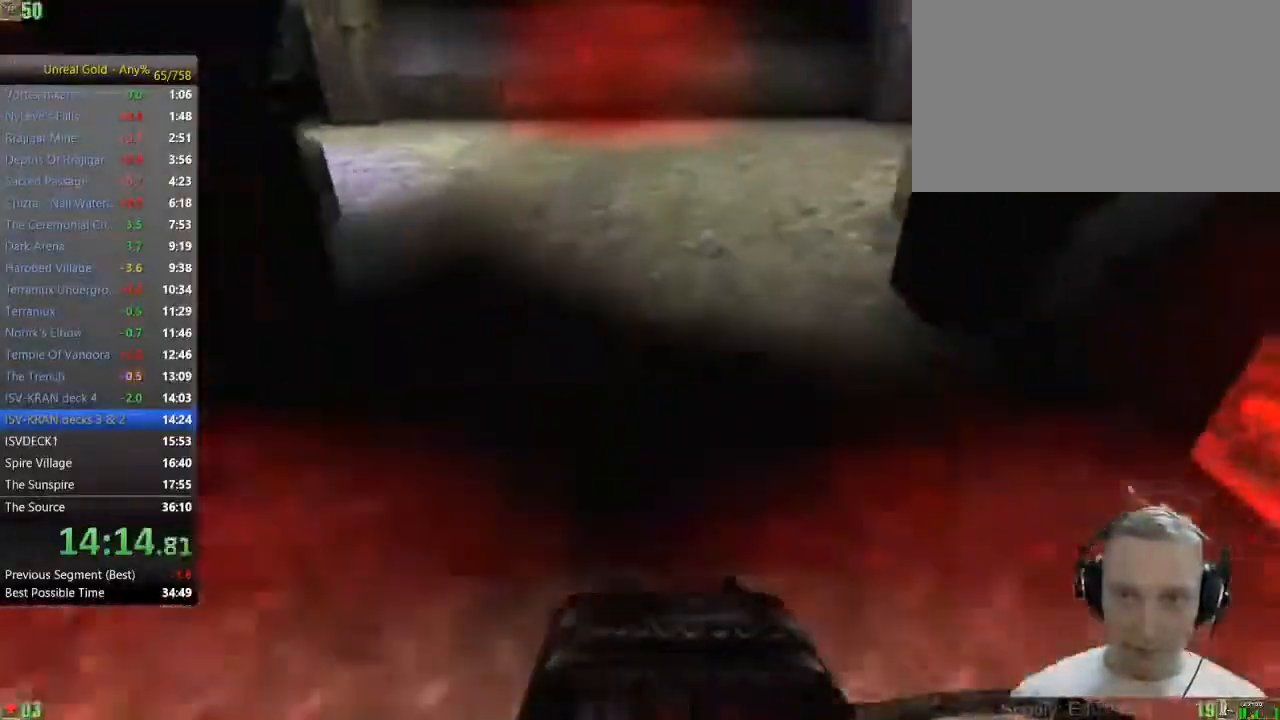
{"keys": ["w"], "mouse": [], "events": [[67, "5", "down"], [167, "5", "up"]]}
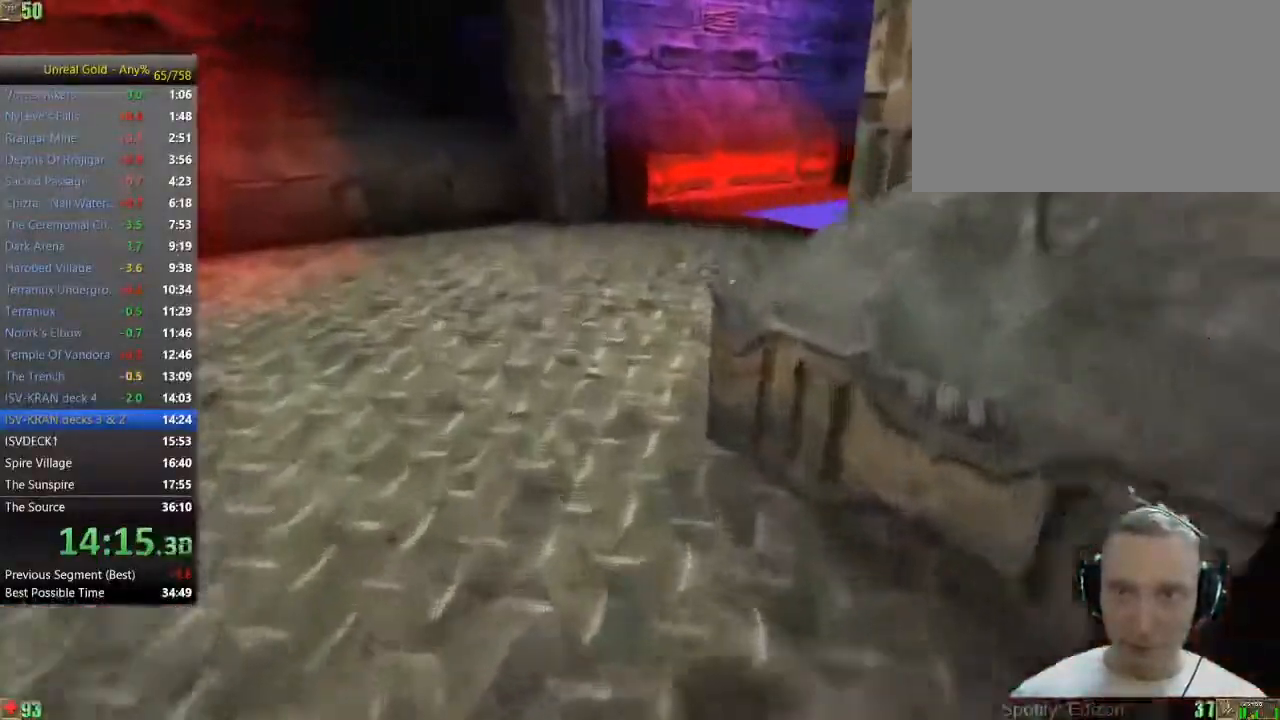
{"keys": ["w"], "mouse": [], "events": [[367, "d", "down"], [467, "d", "up"]]}
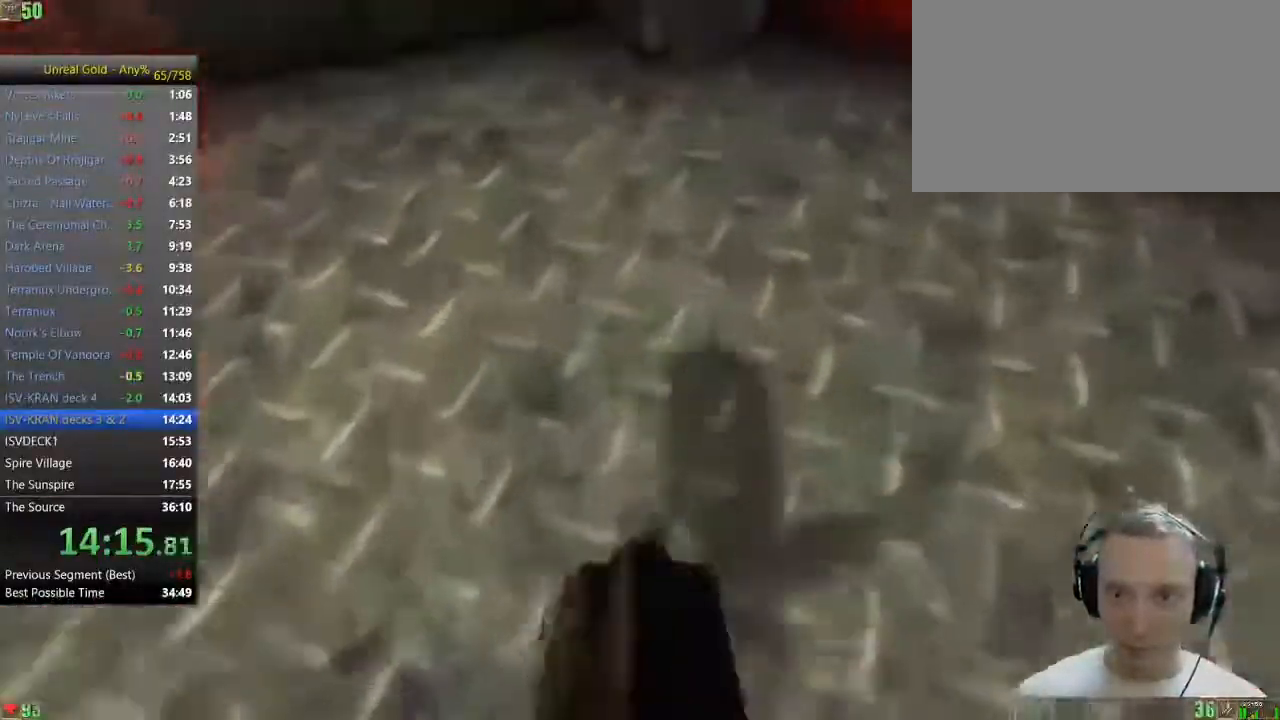
{"keys": ["w"], "mouse": [], "events": [[50, "d", "down"], [200, "d", "up"]]}
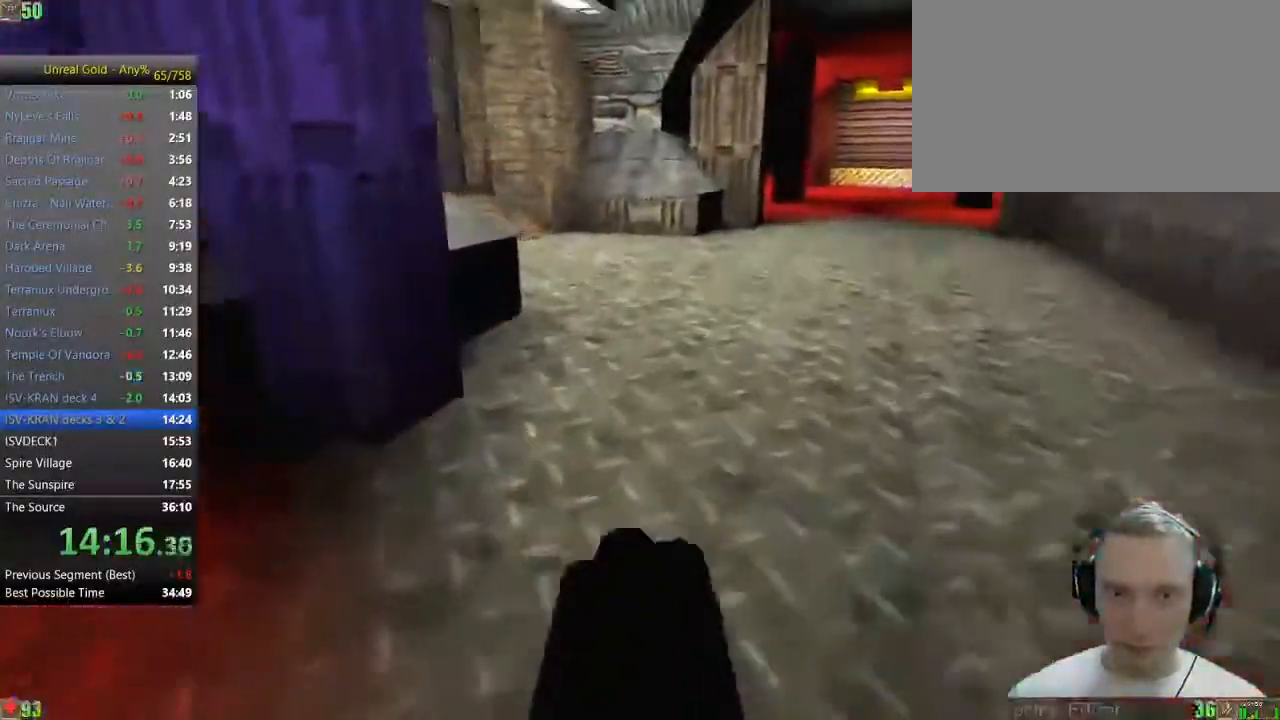
{"keys": ["d", "w"], "mouse": [], "events": [[250, "d", "down"]]}
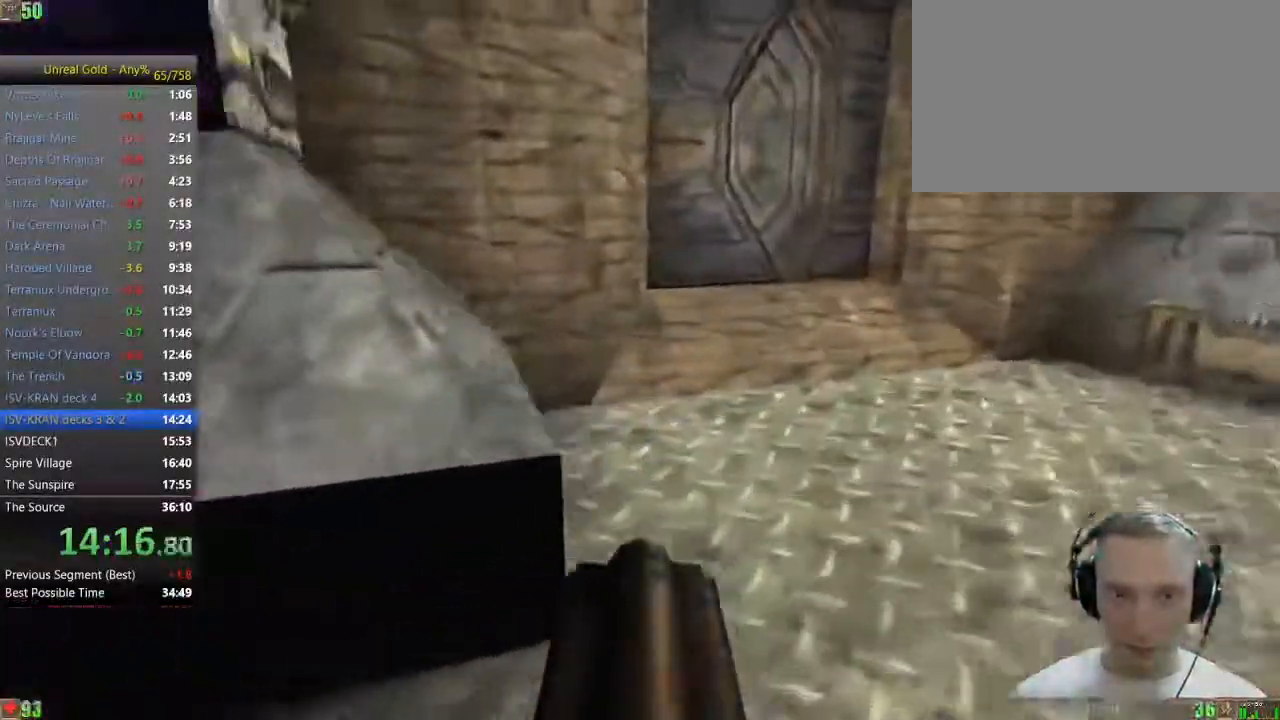
{"keys": ["w"], "mouse": [], "events": [[317, "d", "up"]]}
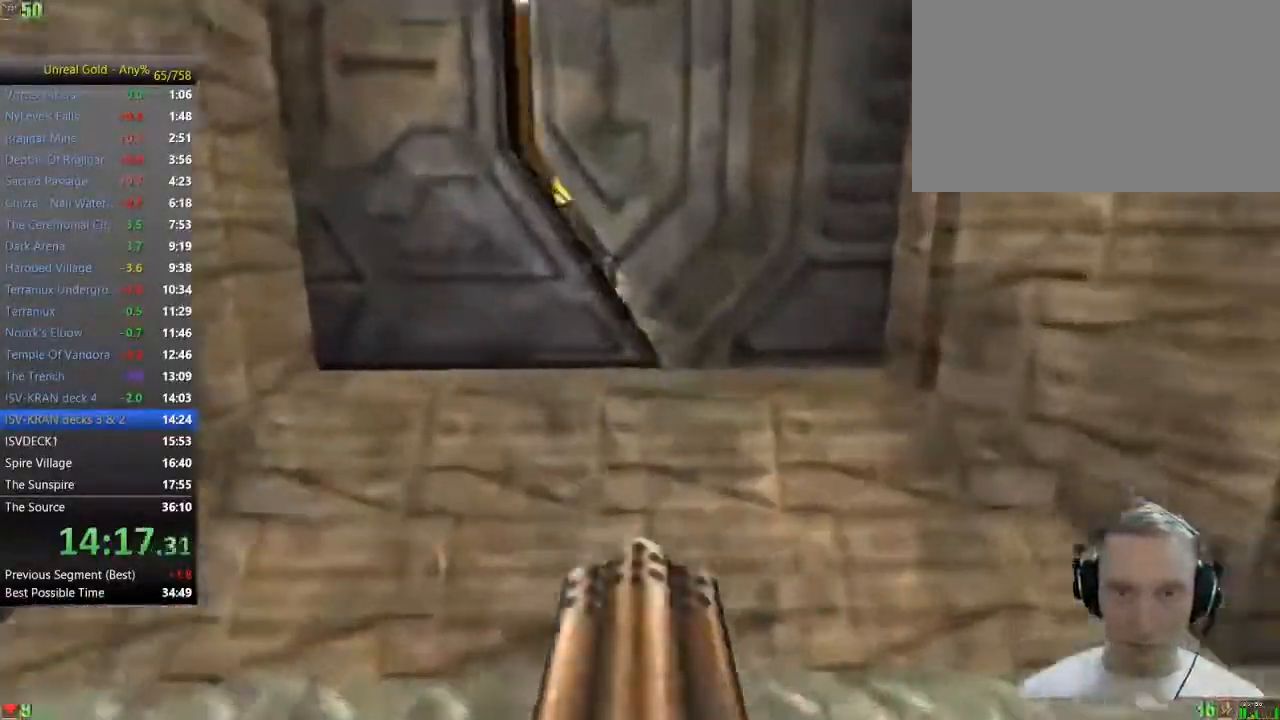
{"keys": ["w"], "mouse": [], "events": []}